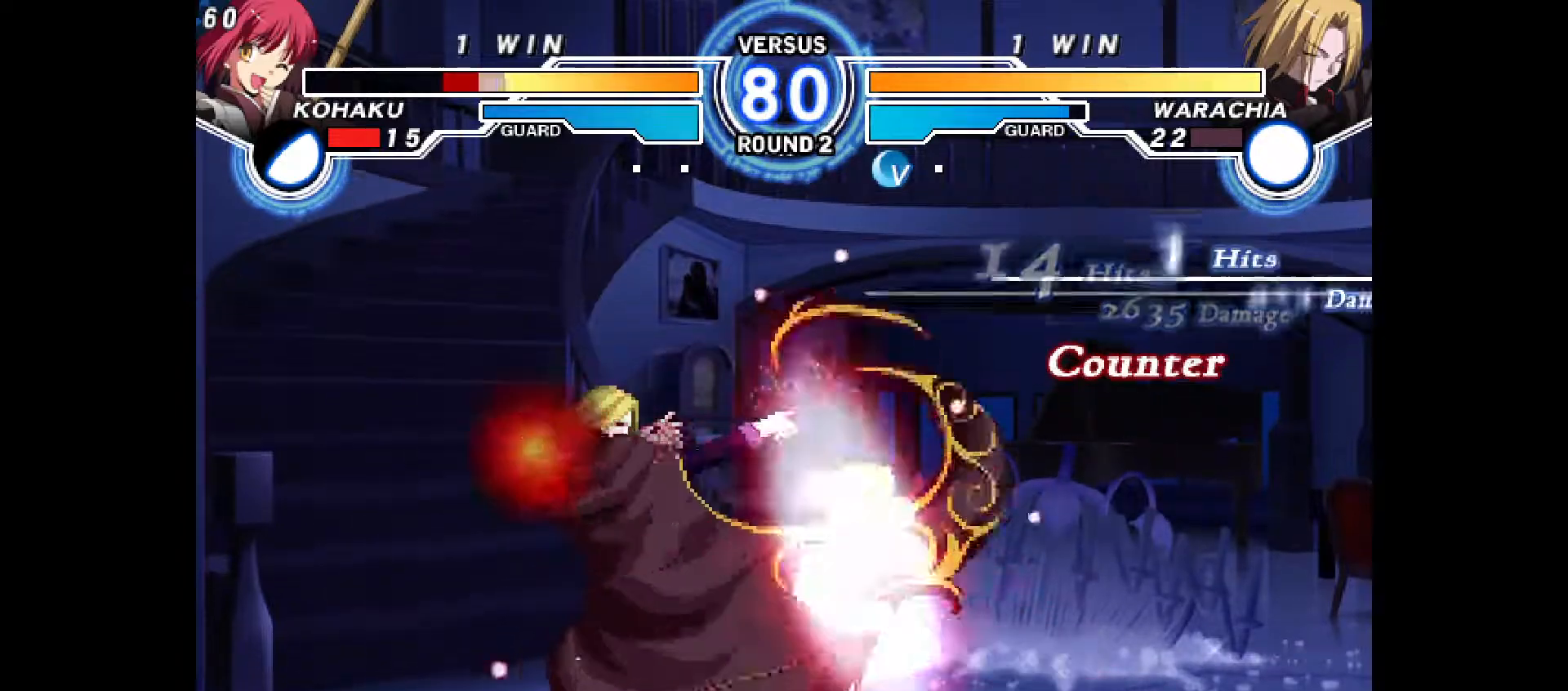
Gameplay with a controller (PlayStation layout); each line is a JSON object with the inputs held at the frame after it. "events" lists button and stick changes between this image and that frame as [ms after this image, input, new state], when the widget could be followed in between. Not read: HOME L3 R3 other_buttons.
{"buttons": ["DPAD_RIGHT"], "events": [[50, "CIRCLE", "down"], [50, "CROSS", "down"], [167, "CIRCLE", "up"], [183, "CROSS", "up"], [233, "TRIANGLE", "down"], [250, "CIRCLE", "down"], [250, "CROSS", "down"], [283, "TRIANGLE", "up"], [300, "DPAD_DOWN", "up"], [333, "CIRCLE", "up"], [333, "CROSS", "up"], [417, "CIRCLE", "down"], [417, "CROSS", "down"], [500, "CIRCLE", "up"], [500, "CROSS", "up"]]}
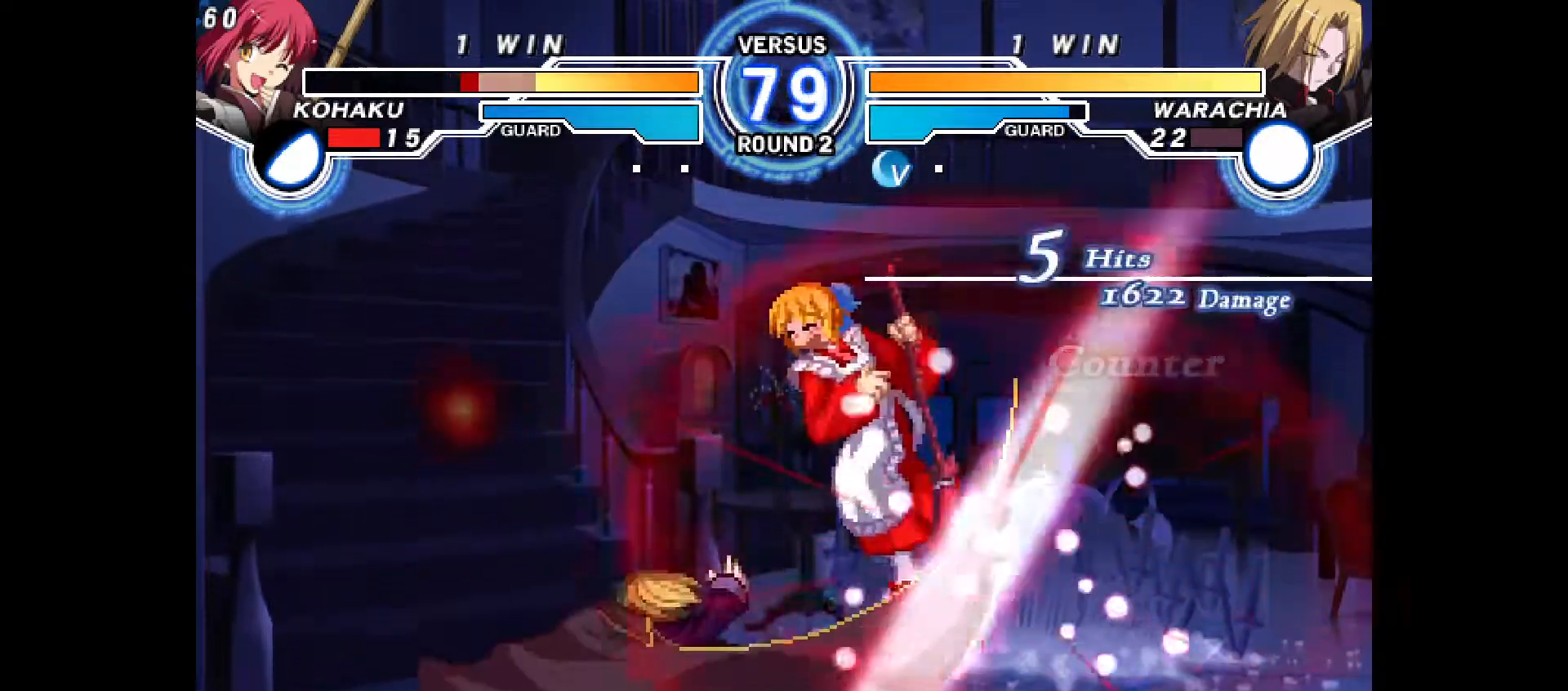
{"buttons": [], "events": [[50, "DPAD_RIGHT", "up"], [67, "CIRCLE", "down"], [67, "CROSS", "down"], [67, "L2", "down"], [83, "DPAD_RIGHT", "down"], [117, "L2", "up"], [183, "CIRCLE", "up"], [183, "CROSS", "up"], [250, "DPAD_RIGHT", "up"], [300, "CIRCLE", "down"], [300, "CROSS", "down"], [333, "DPAD_RIGHT", "down"], [467, "CIRCLE", "up"], [467, "CROSS", "up"], [467, "DPAD_RIGHT", "up"]]}
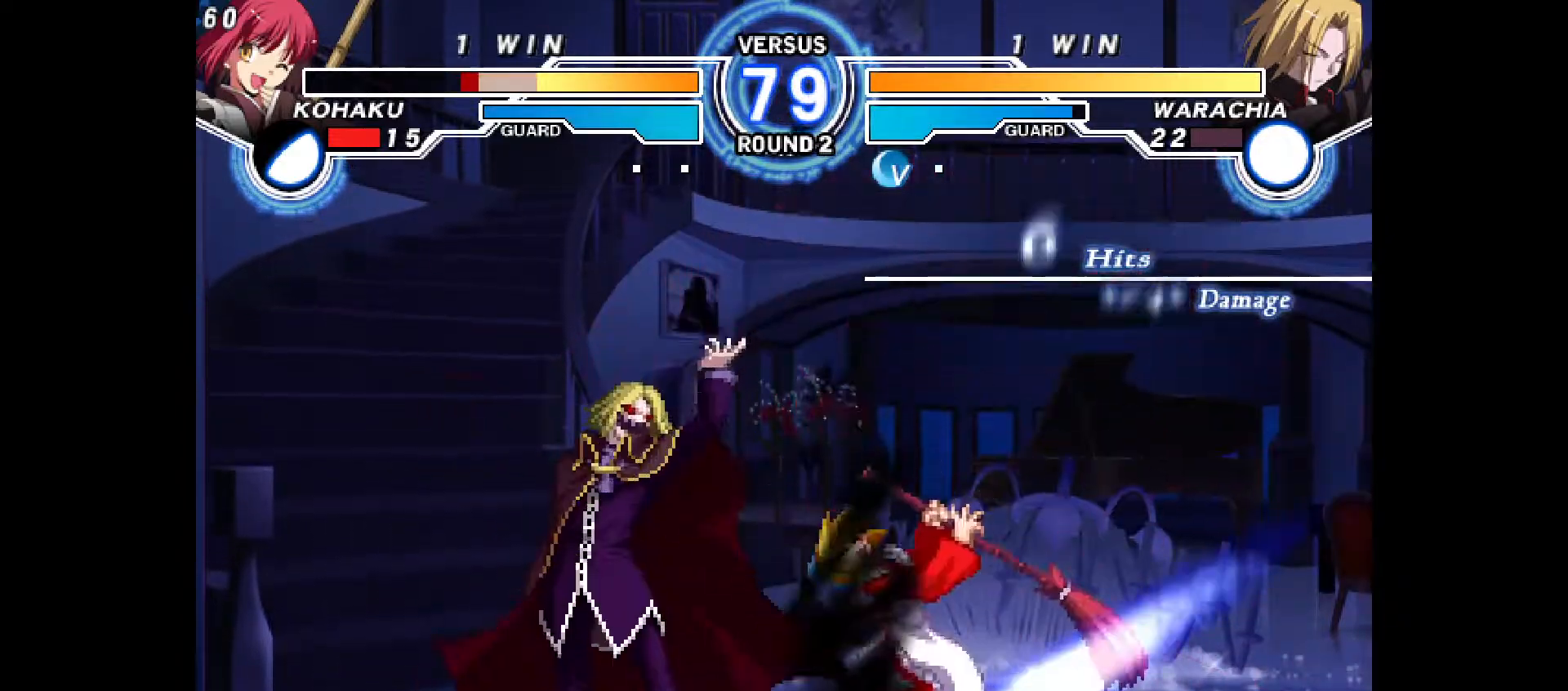
{"buttons": ["CROSS", "CIRCLE", "DPAD_RIGHT"]}
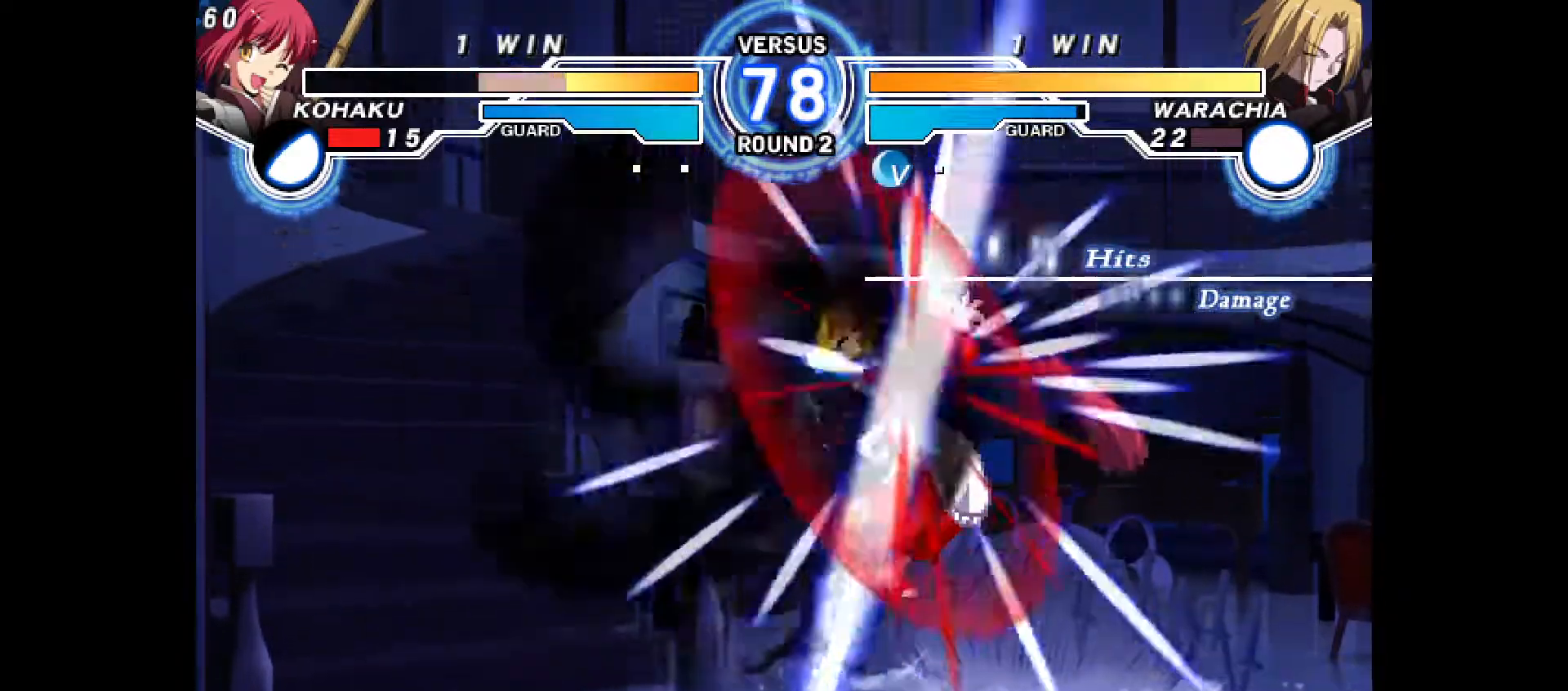
{"buttons": ["CROSS", "CIRCLE", "R1", "DPAD_RIGHT"], "events": [[17, "L1", "down"], [50, "CIRCLE", "up"], [50, "CROSS", "up"], [83, "DPAD_RIGHT", "up"], [117, "L1", "up"], [133, "CIRCLE", "down"], [150, "CROSS", "down"], [167, "DPAD_RIGHT", "down"], [250, "CIRCLE", "up"], [250, "CROSS", "up"], [250, "DPAD_RIGHT", "up"], [300, "CIRCLE", "down"], [300, "DPAD_RIGHT", "down"], [333, "CROSS", "down"], [417, "CIRCLE", "up"], [417, "CROSS", "up"], [433, "DPAD_RIGHT", "up"], [467, "CIRCLE", "down"], [467, "DPAD_RIGHT", "down"], [483, "CROSS", "down"], [500, "R1", "down"]]}
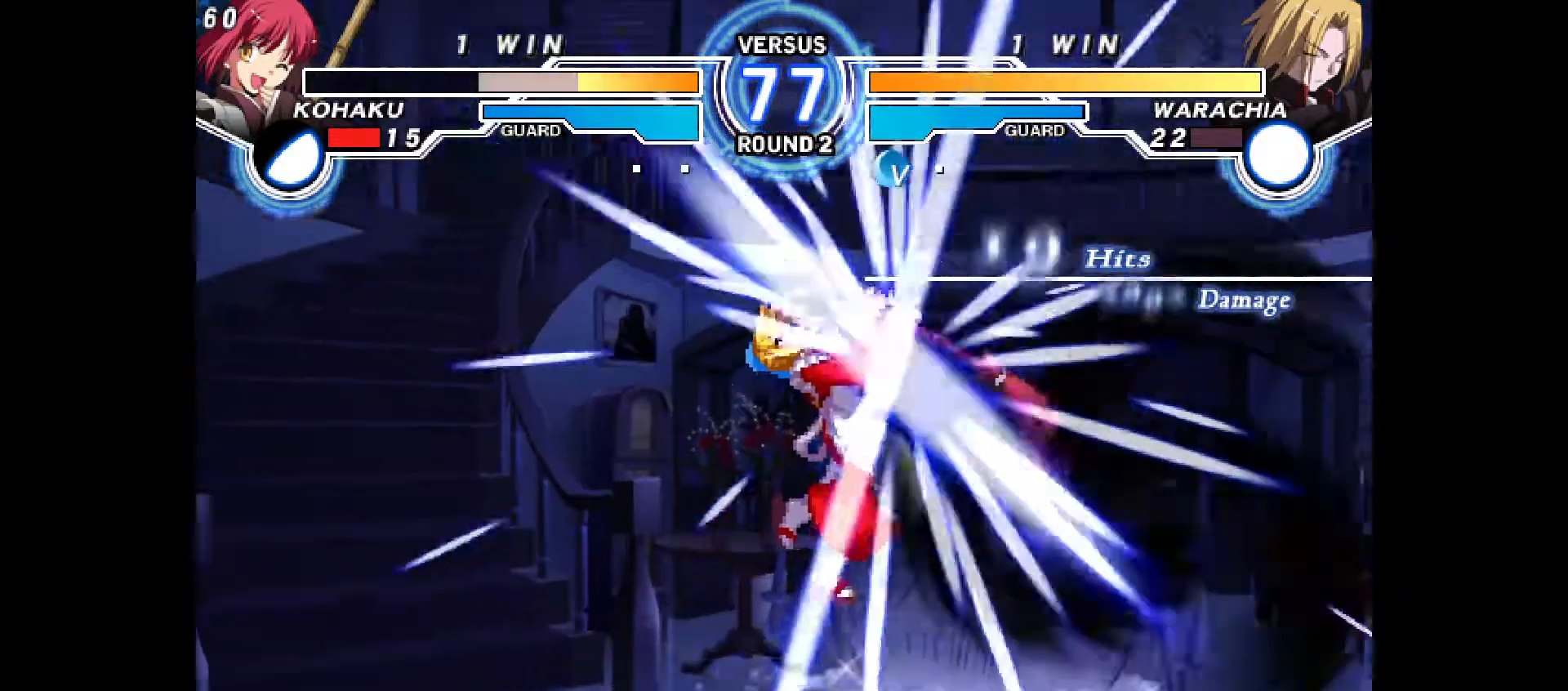
{"buttons": [], "events": [[17, "R1", "up"], [50, "CIRCLE", "up"], [50, "CROSS", "up"], [100, "DPAD_RIGHT", "up"], [133, "CIRCLE", "down"], [133, "CROSS", "down"], [183, "CIRCLE", "up"], [183, "CROSS", "up"], [250, "DPAD_LEFT", "down"], [383, "DPAD_LEFT", "up"]]}
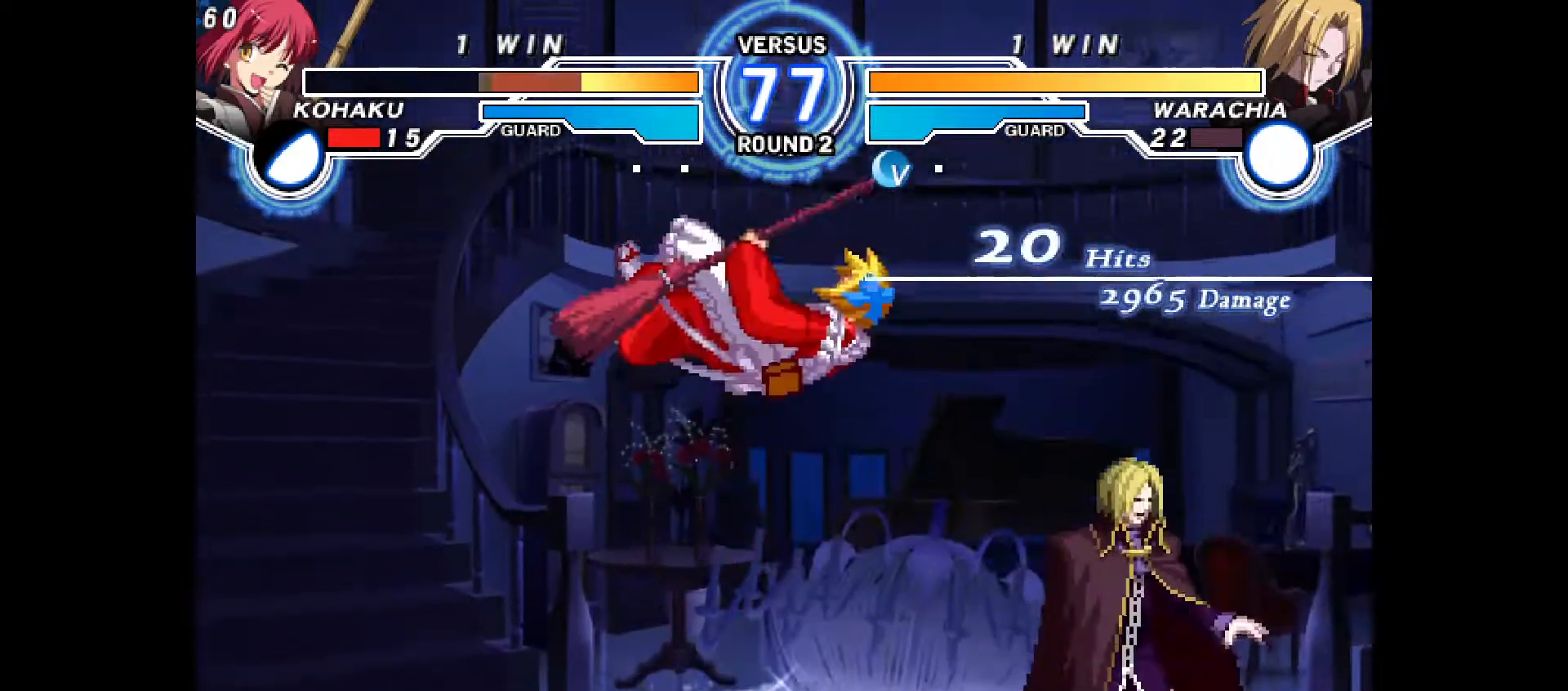
{"buttons": ["DPAD_LEFT"]}
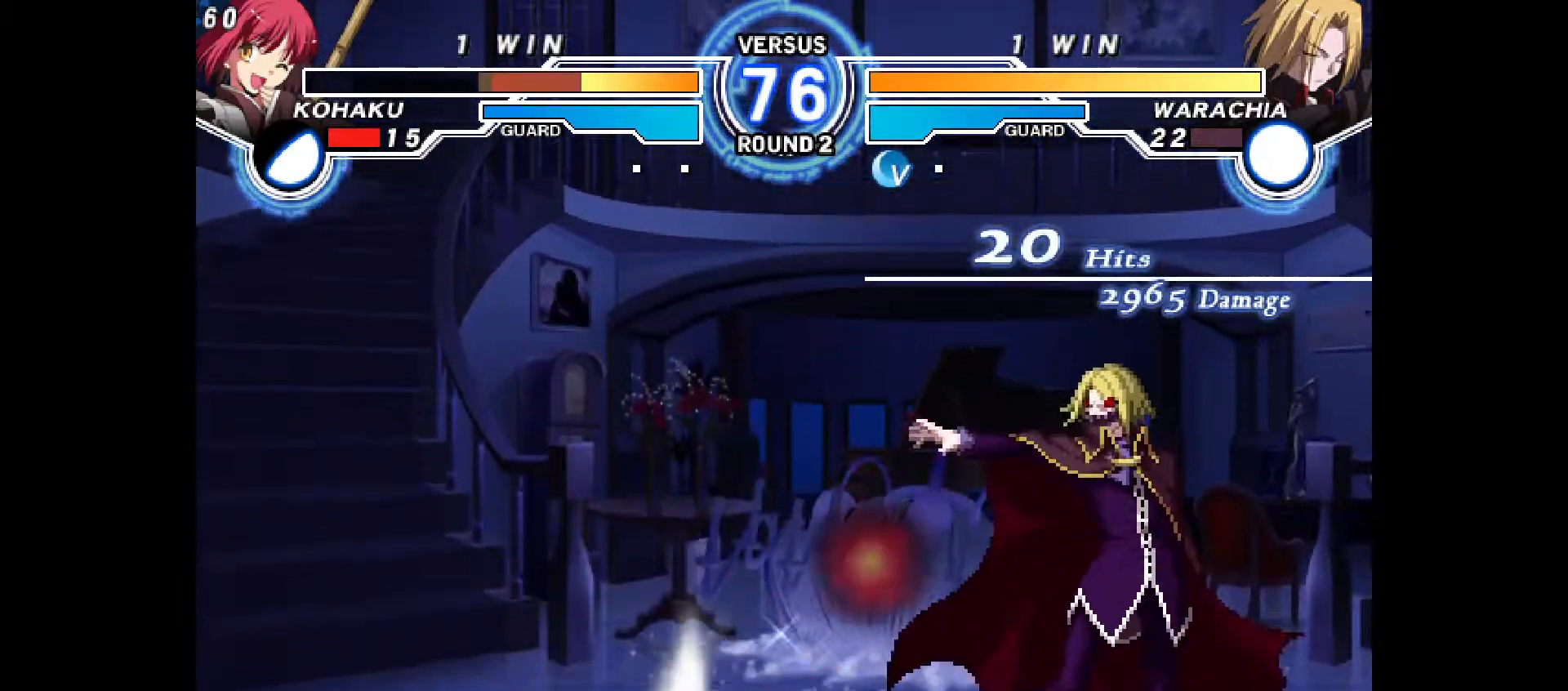
{"buttons": ["DPAD_LEFT"]}
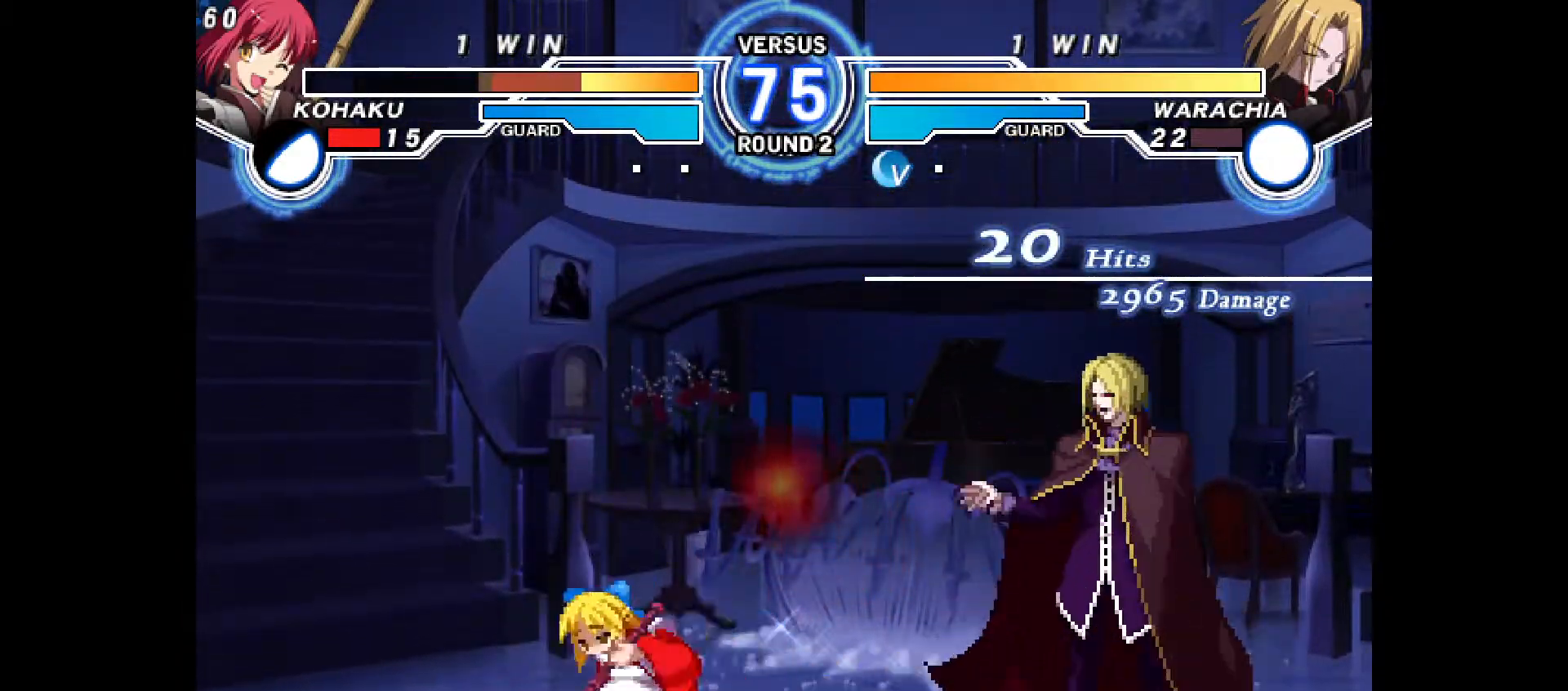
{"buttons": ["DPAD_LEFT"], "events": [[317, "DPAD_DOWN", "down"], [467, "DPAD_DOWN", "up"]]}
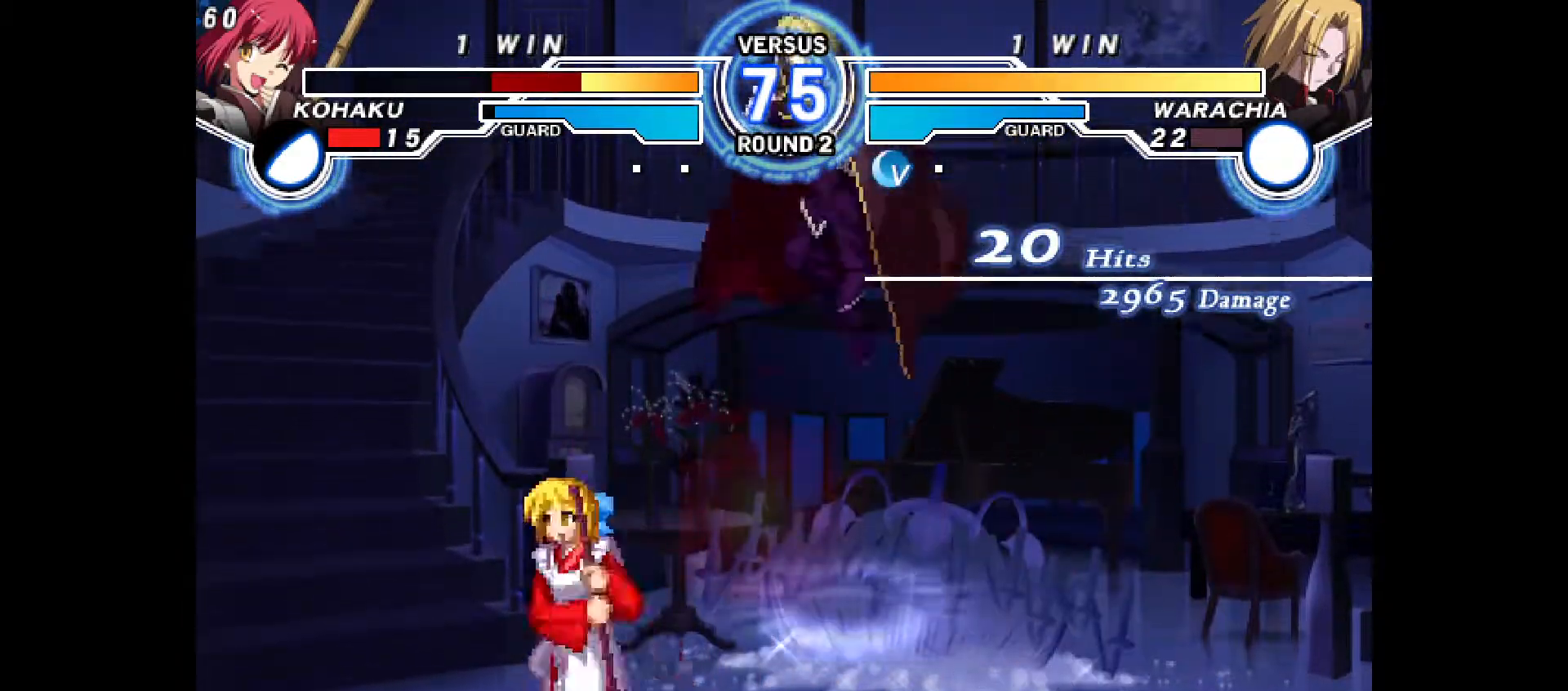
{"buttons": ["DPAD_UP", "DPAD_LEFT"], "events": [[400, "DPAD_UP", "down"]]}
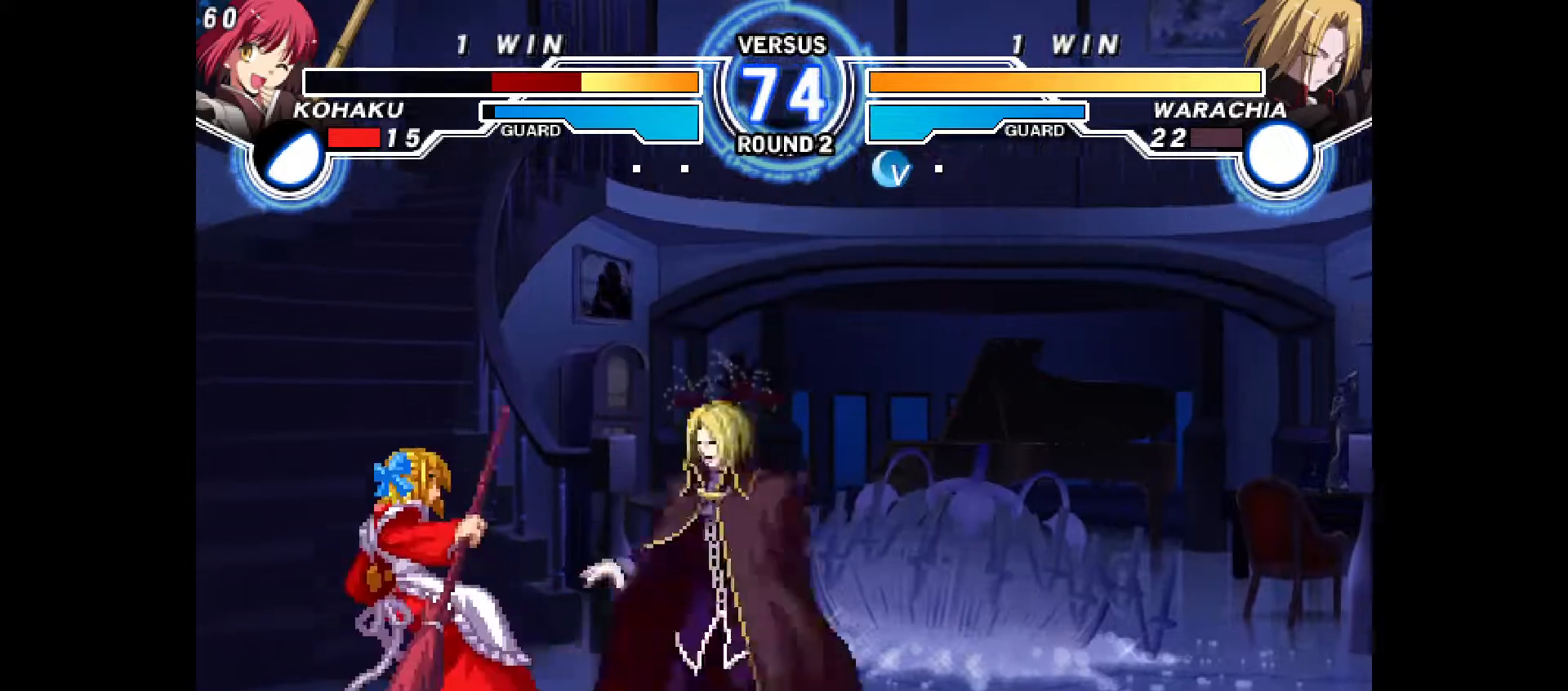
{"buttons": ["DPAD_RIGHT"], "events": [[100, "DPAD_UP", "up"], [167, "DPAD_LEFT", "up"], [233, "SELECT", "down"], [283, "SELECT", "up"], [333, "DPAD_RIGHT", "down"], [417, "DPAD_RIGHT", "up"], [450, "DPAD_RIGHT", "down"], [450, "TRIANGLE", "down"], [483, "TRIANGLE", "up"]]}
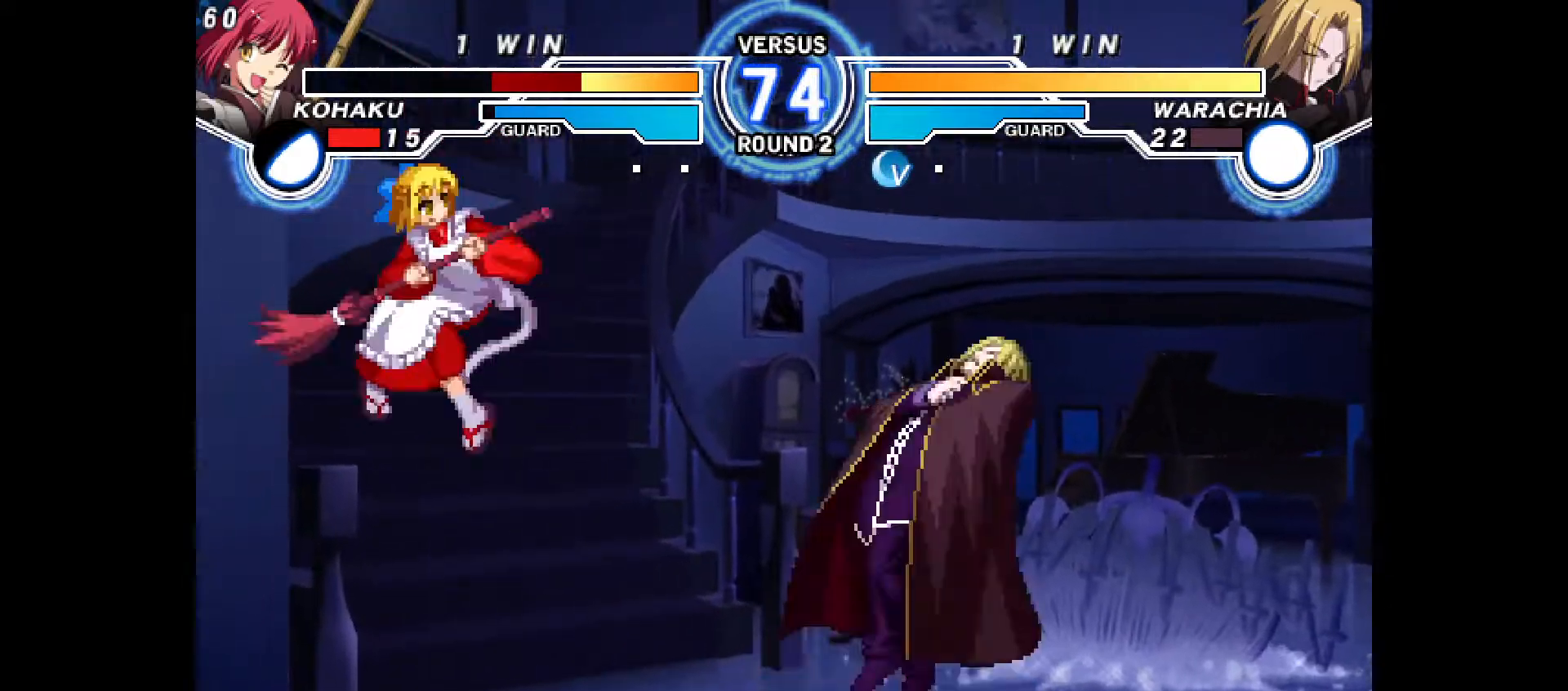
{"buttons": ["DPAD_RIGHT"], "events": [[133, "DPAD_RIGHT", "up"], [250, "CIRCLE", "down"], [350, "CIRCLE", "up"], [467, "DPAD_RIGHT", "down"]]}
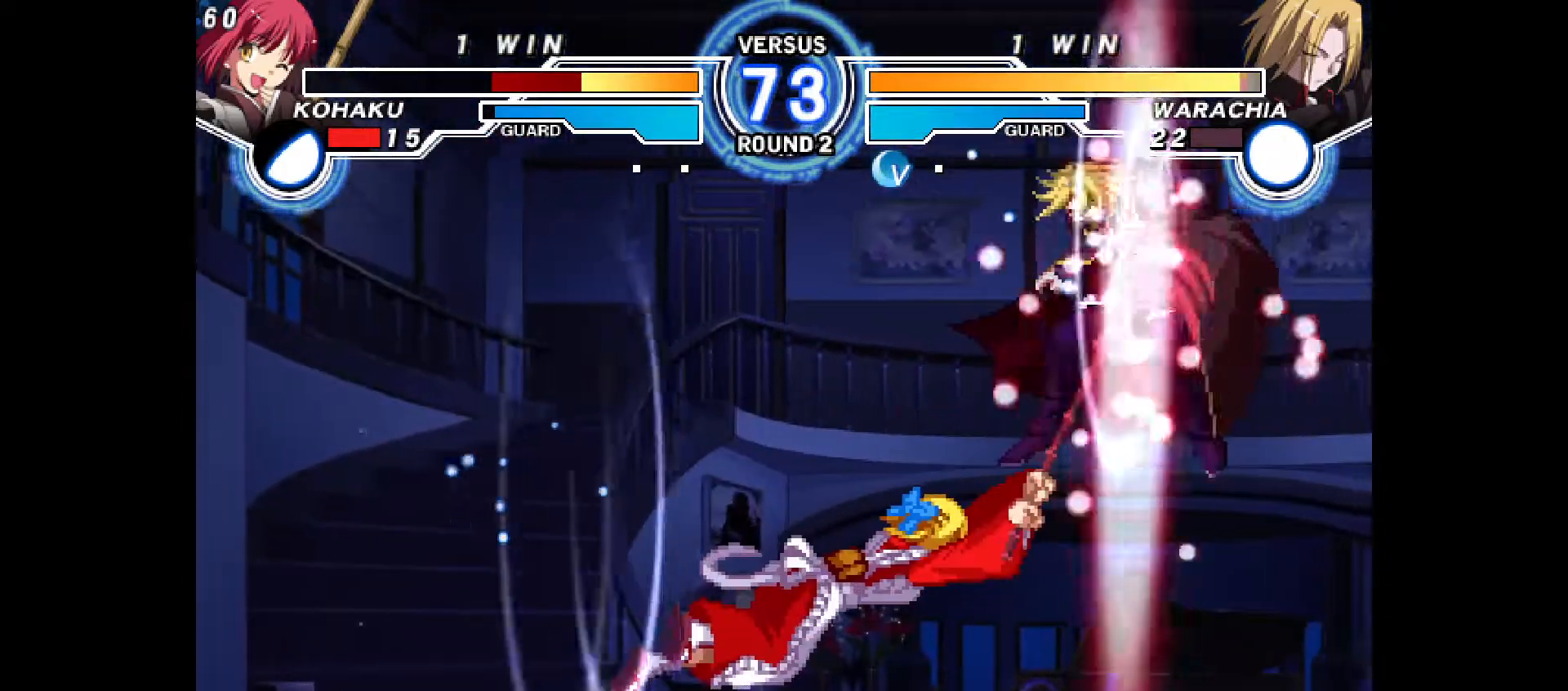
{"buttons": ["DPAD_RIGHT"], "events": [[17, "DPAD_RIGHT", "up"], [117, "DPAD_RIGHT", "down"], [150, "L2", "down"], [183, "L2", "up"], [233, "TRIANGLE", "down"], [283, "TRIANGLE", "up"]]}
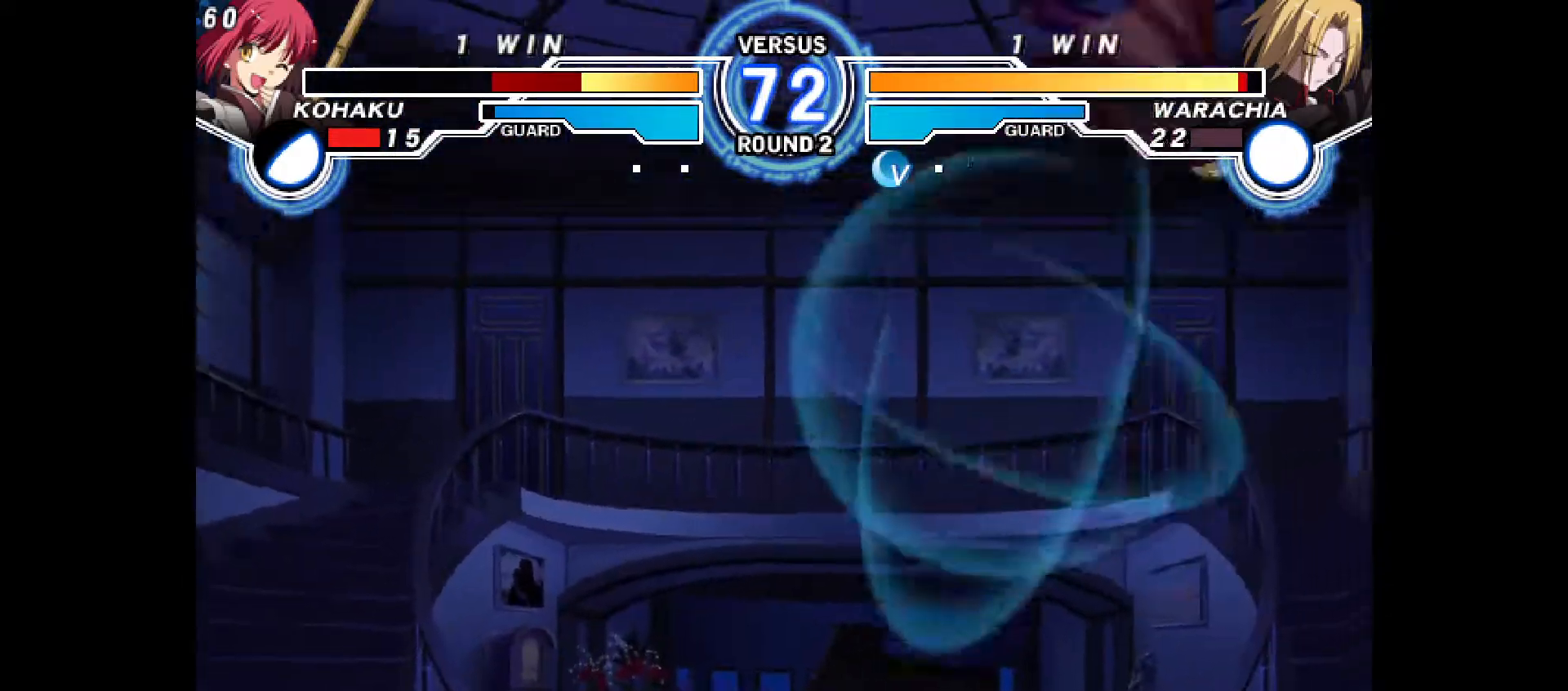
{"buttons": [], "events": [[50, "DPAD_RIGHT", "up"], [133, "DPAD_UP", "down"], [250, "DPAD_UP", "up"], [283, "CROSS", "down"], [433, "CROSS", "up"]]}
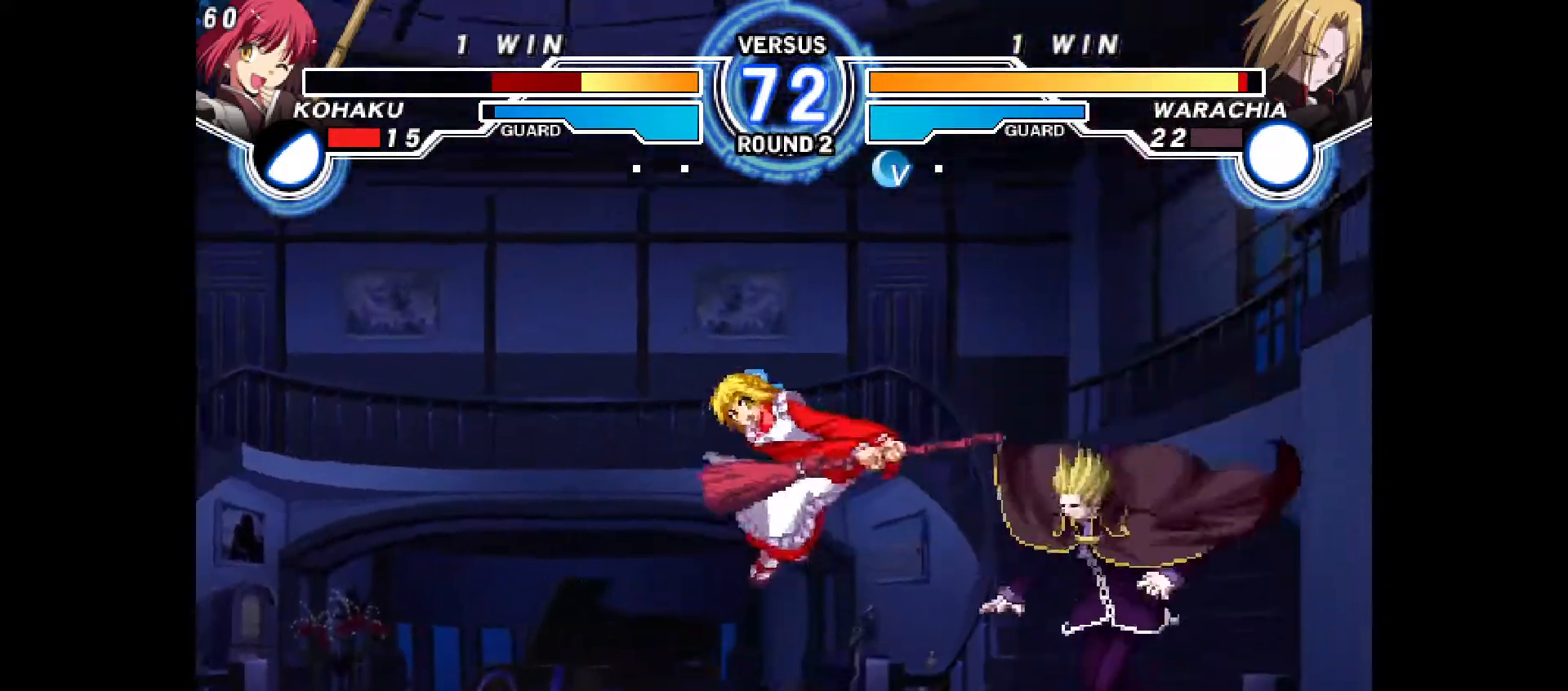
{"buttons": ["DPAD_RIGHT"], "events": [[233, "DPAD_UP", "down"], [333, "DPAD_UP", "up"], [417, "DPAD_RIGHT", "down"]]}